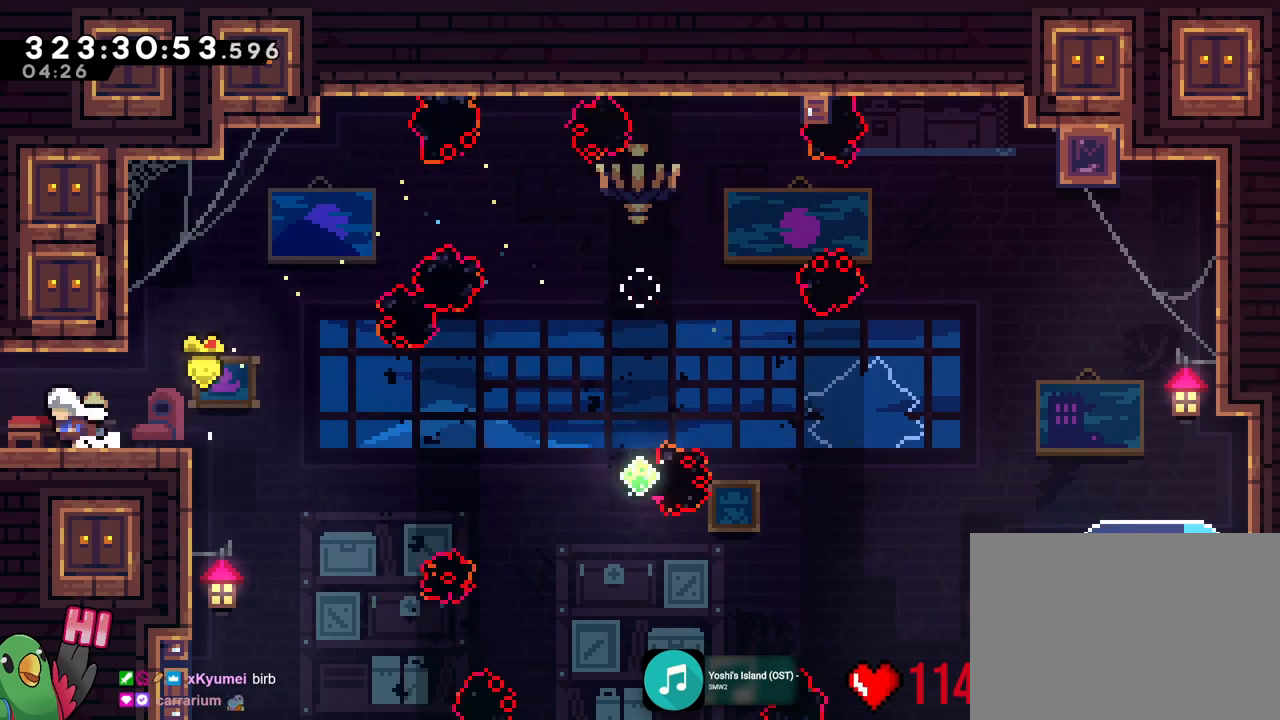
Gameplay with a controller (Nintendo layout); each line is a JSON object with the inputs held at the frame after it. "events" lists button and stick changes between this image and that frame as [ms after this image, input, new state], when the widget could be followed in between. Not read: HOME L3 R3 SELECT.
{"buttons": [], "left_stick": "left", "right_stick": "center", "events": []}
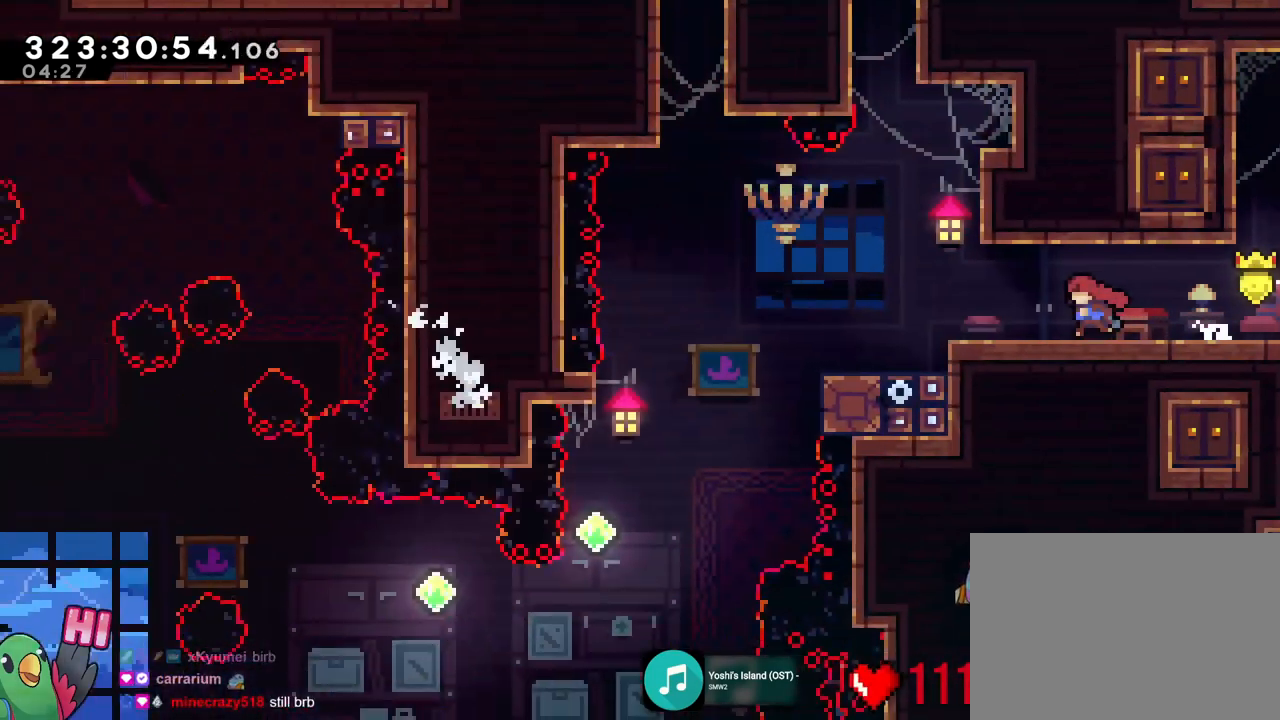
{"buttons": ["R1"], "left_stick": "center", "right_stick": "center", "events": [[16, "left_stick", "center"], [117, "R1", "down"]]}
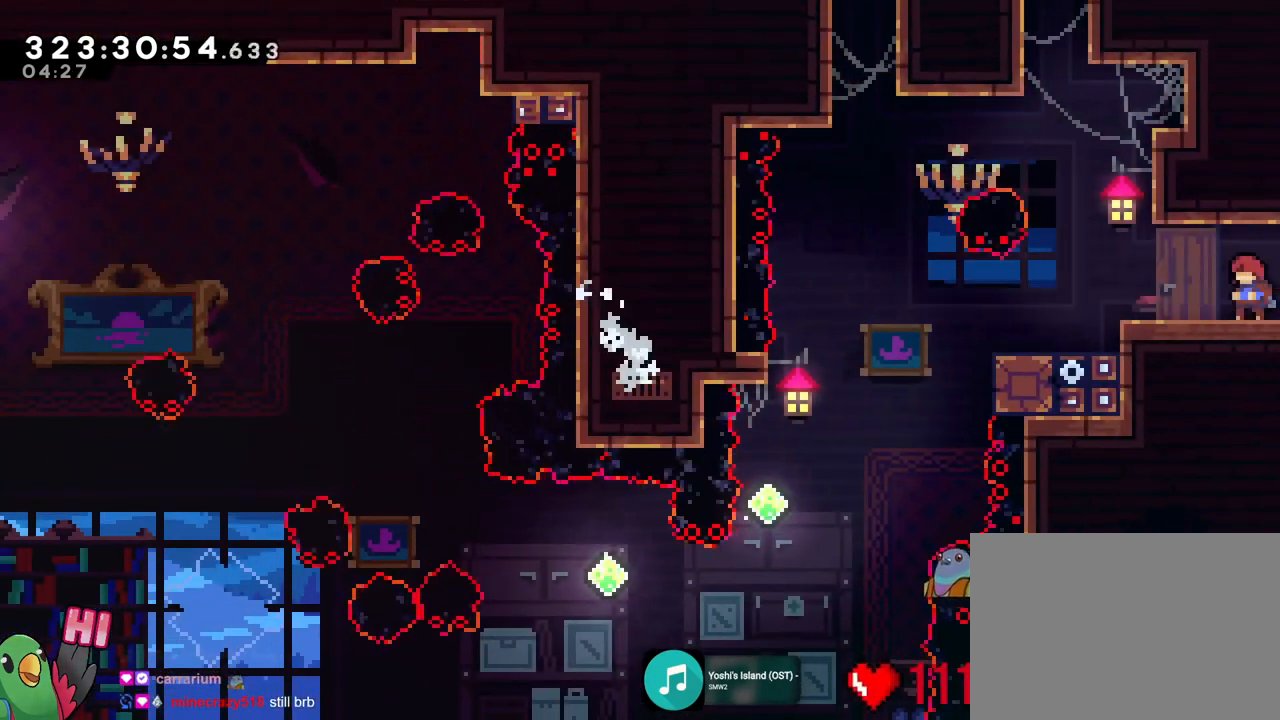
{"buttons": ["R1"], "left_stick": "left", "right_stick": "center", "events": [[184, "left_stick", "left"]]}
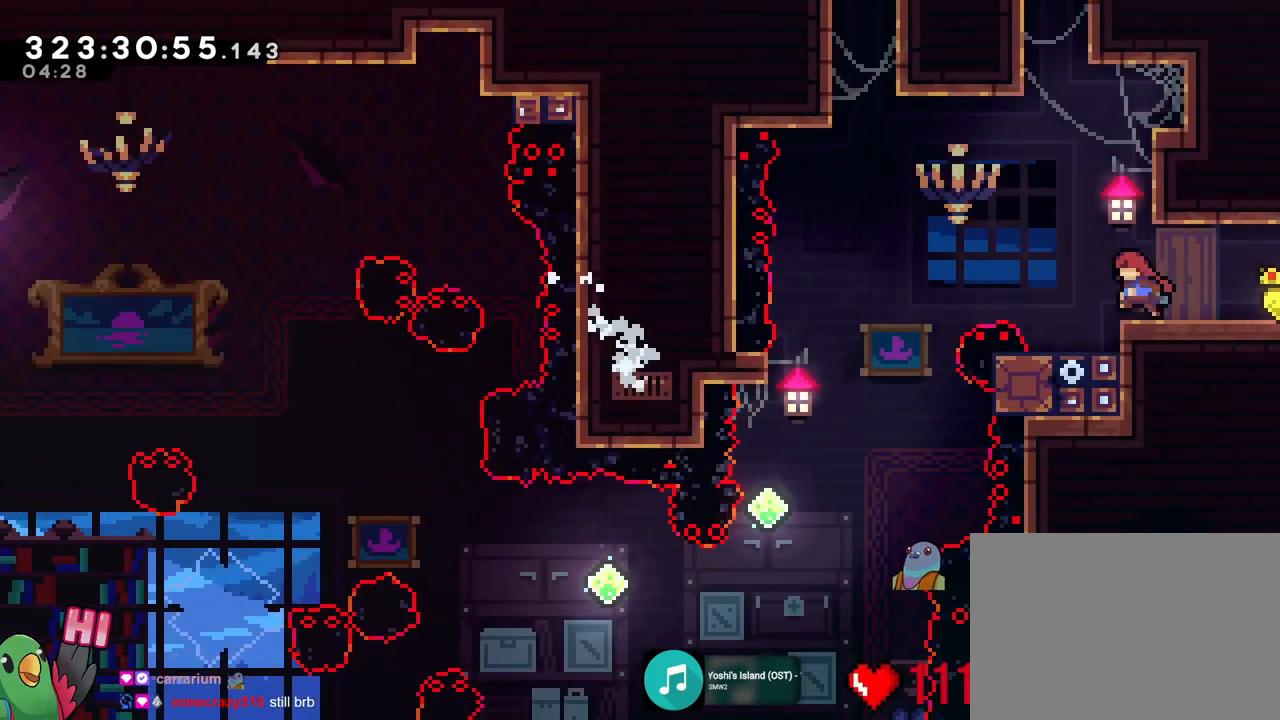
{"buttons": ["B", "R1"], "left_stick": "center", "right_stick": "center", "events": [[16, "left_stick", "center"], [467, "B", "down"]]}
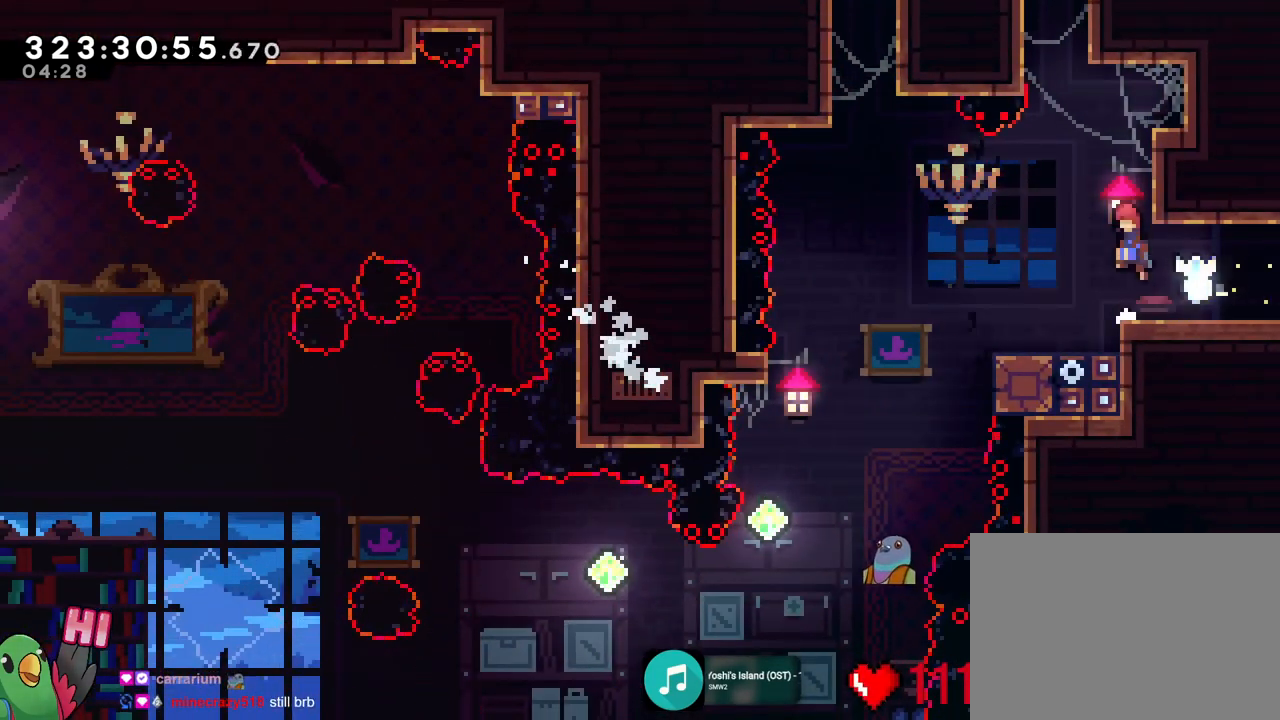
{"buttons": ["R1"], "left_stick": "up-right", "right_stick": "center", "events": [[150, "left_stick", "right"], [301, "left_stick", "up-right"], [401, "B", "up"]]}
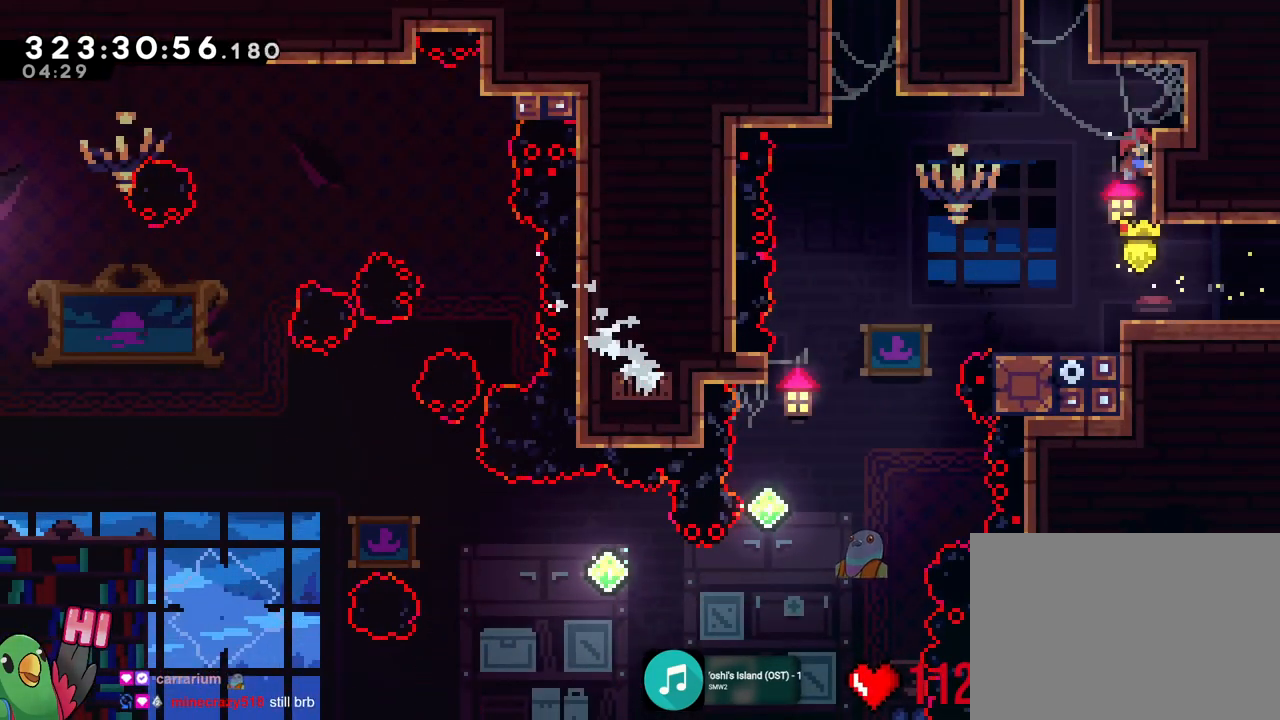
{"buttons": ["R1"], "left_stick": "right", "right_stick": "center", "events": [[150, "left_stick", "up-left"], [183, "B", "down"], [300, "B", "up"], [484, "left_stick", "right"]]}